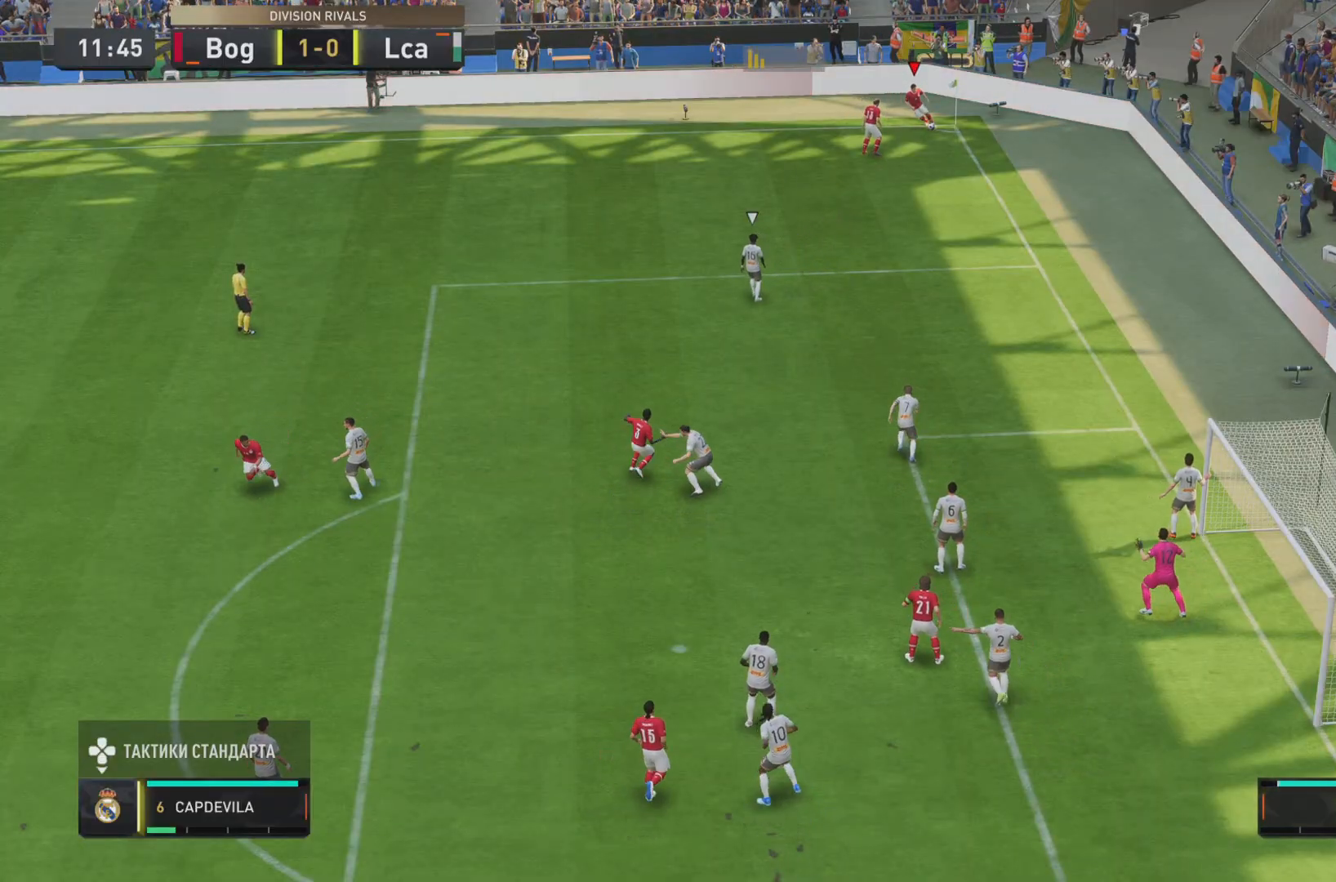
Gameplay with a controller (PlayStation layout); each line is a JSON object with the inputs held at the frame after it. "events" lists button and stick changes between this image and that frame as [ms after this image, input, new state], when the widget could be followed in between. Not read: L3 R3.
{"buttons": ["L2"], "left_stick": "down-right", "right_stick": "center", "events": [[183, "left_stick", "down"], [250, "L2", "down"], [350, "left_stick", "down-right"]]}
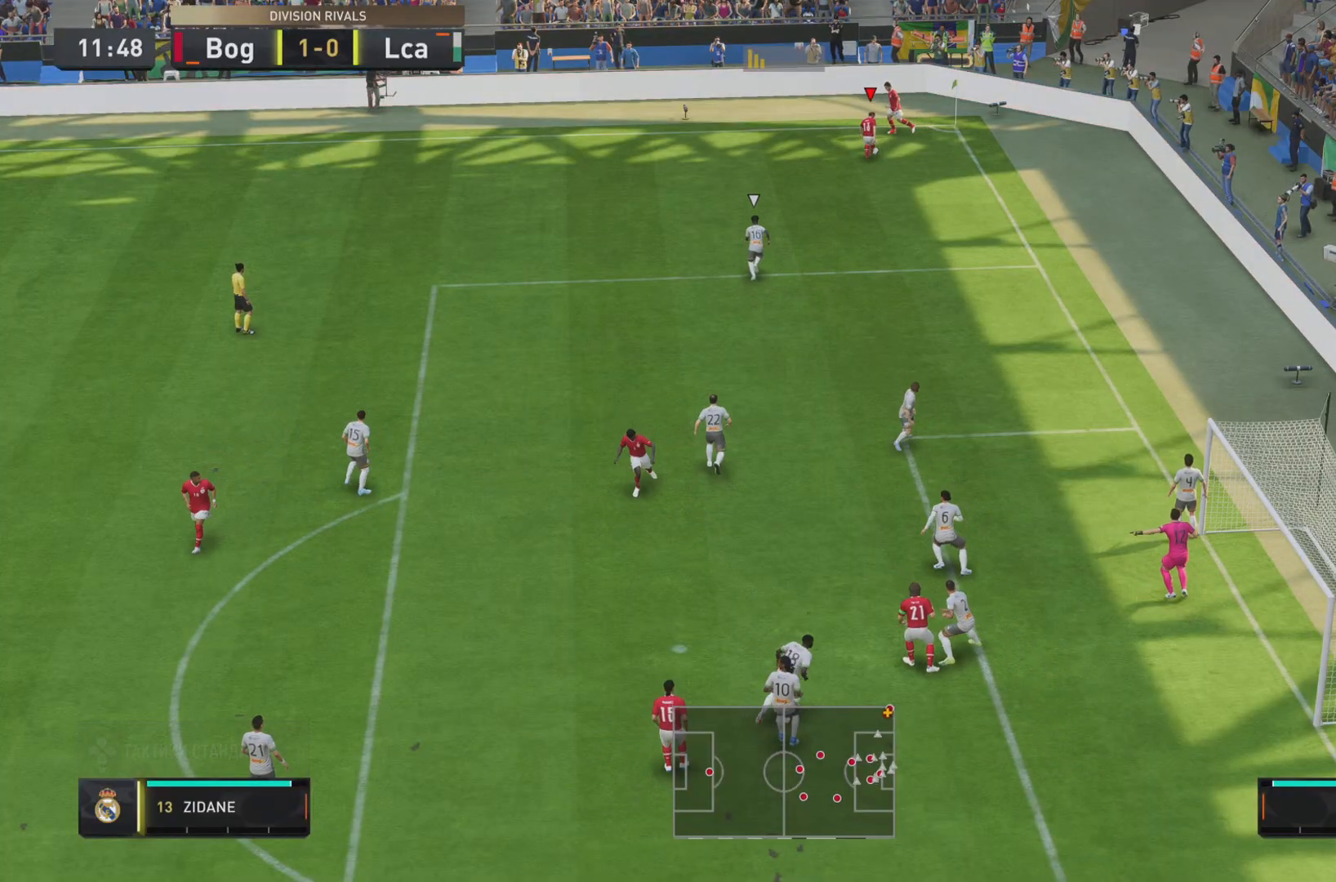
{"buttons": [], "left_stick": "down-right", "right_stick": "center", "events": [[50, "L2", "up"]]}
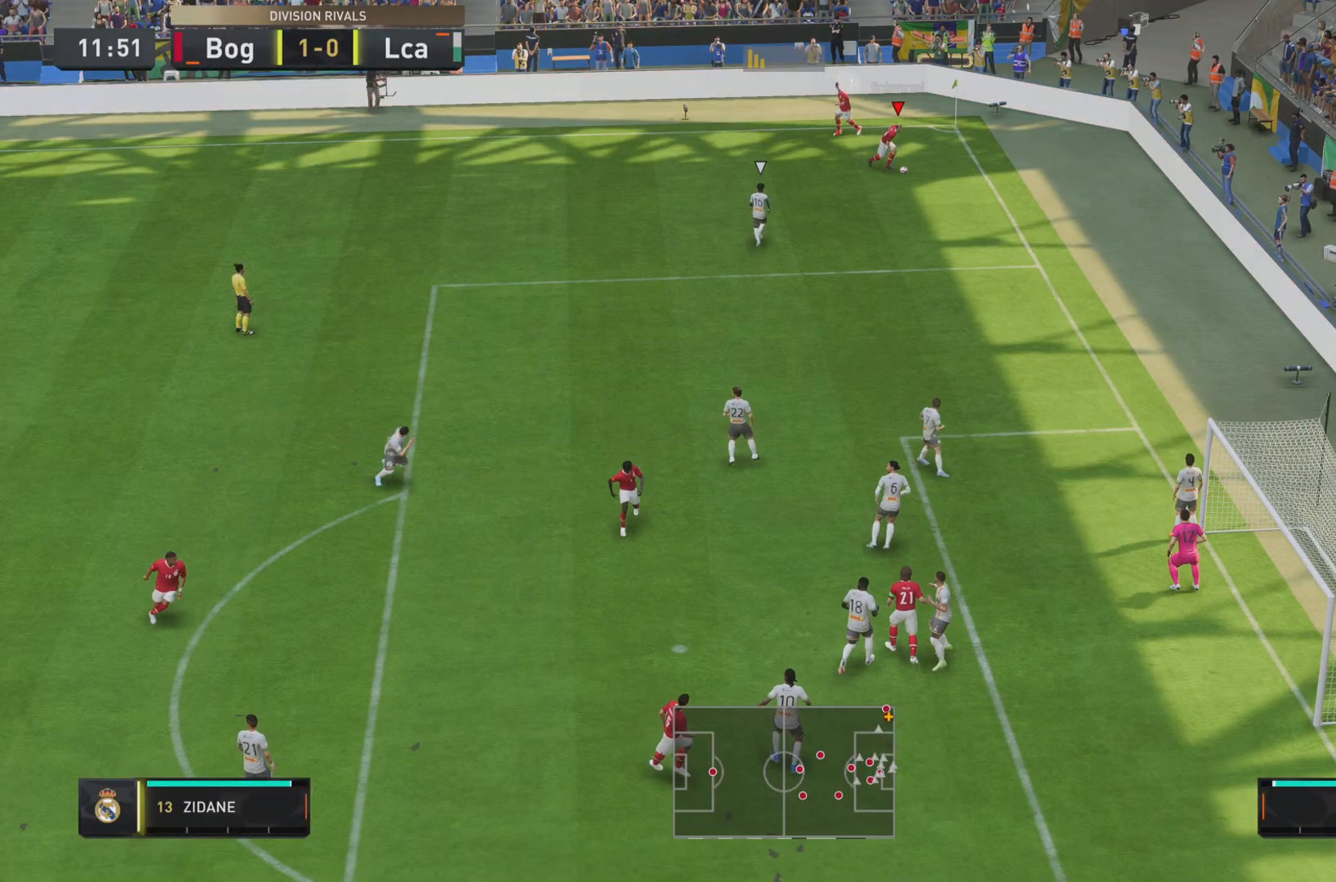
{"buttons": ["R1"], "left_stick": "down", "right_stick": "center", "events": [[150, "left_stick", "down"], [417, "R1", "down"]]}
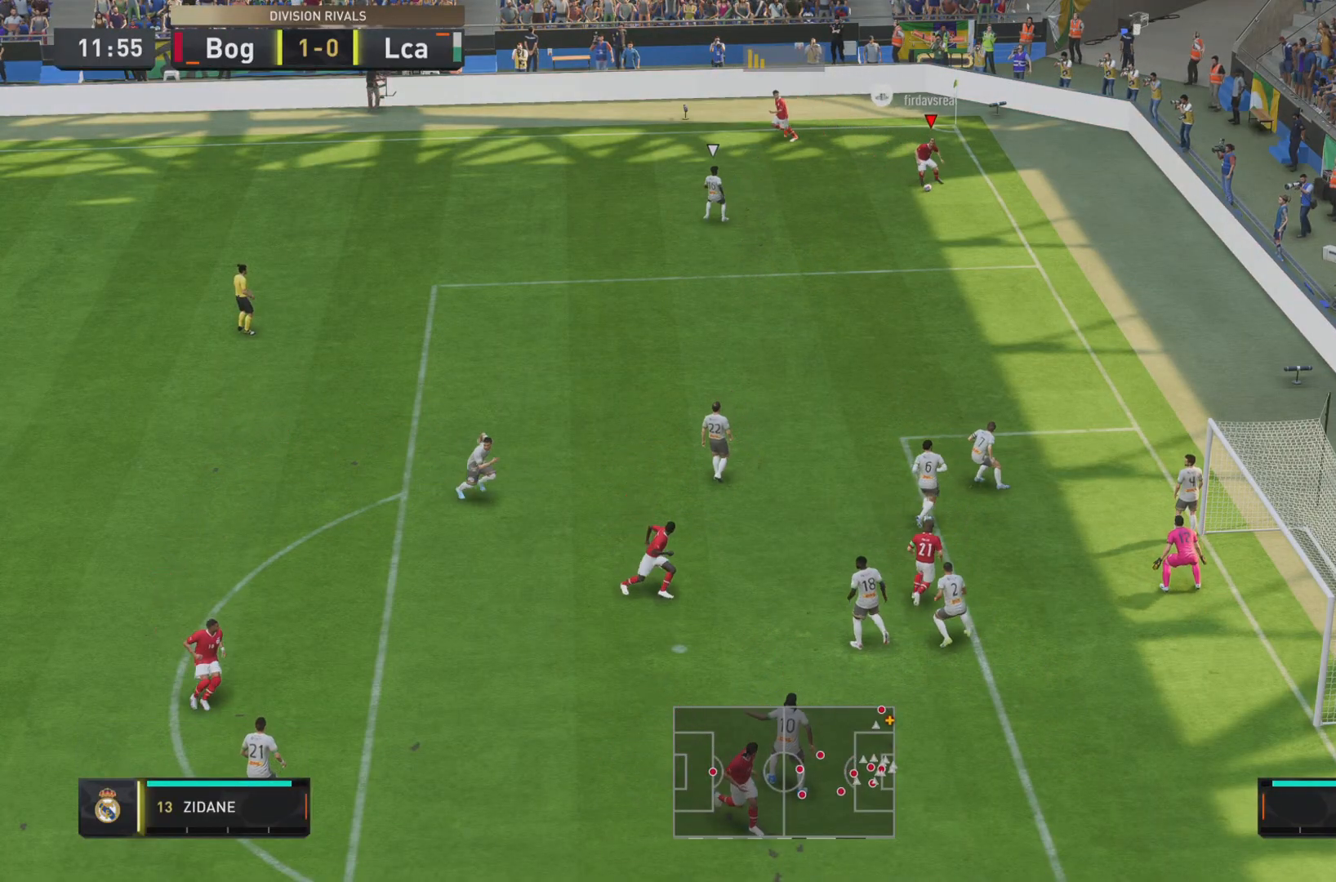
{"buttons": ["R1"], "left_stick": "down", "right_stick": "center", "events": []}
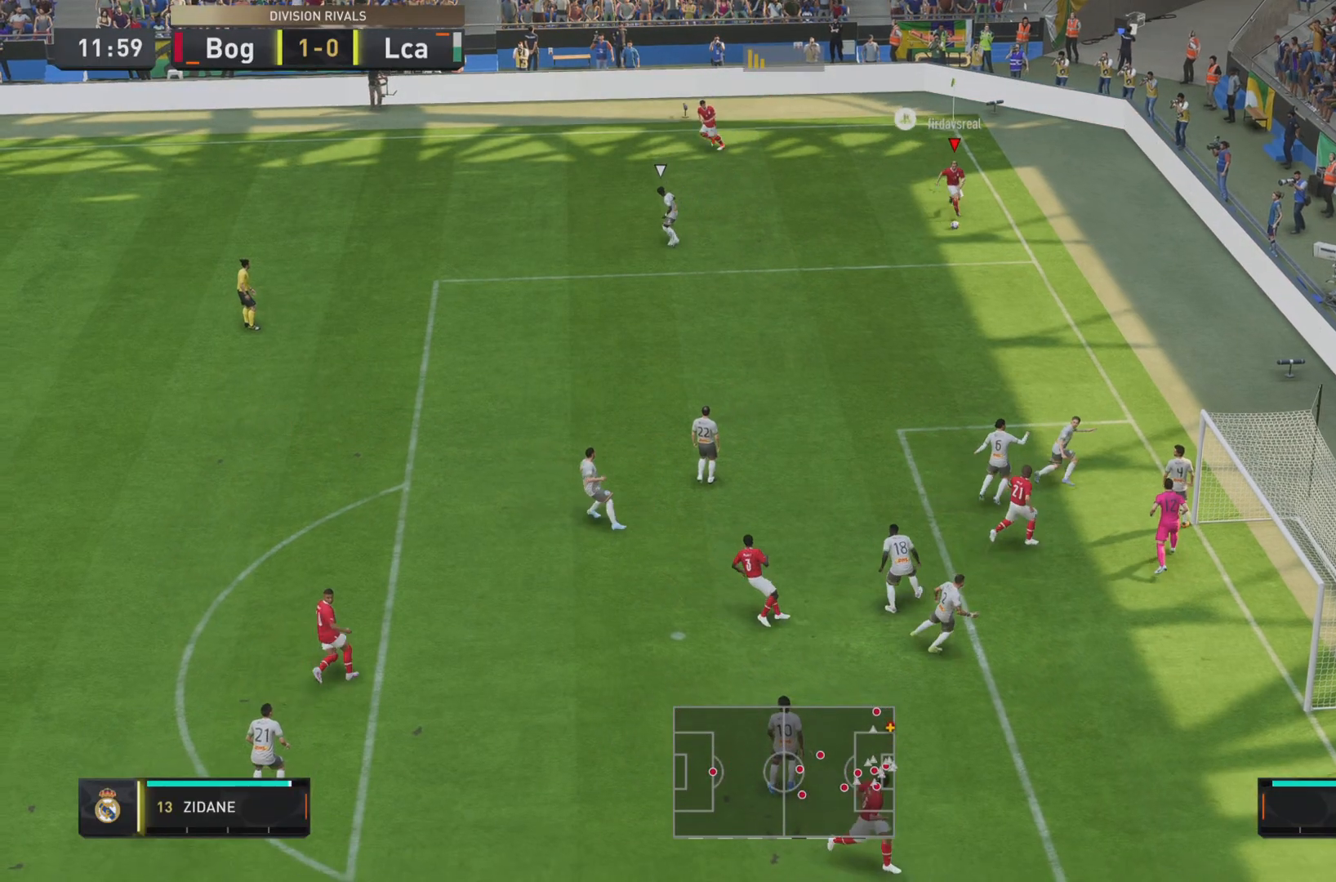
{"buttons": ["R1"], "left_stick": "down", "right_stick": "center", "events": []}
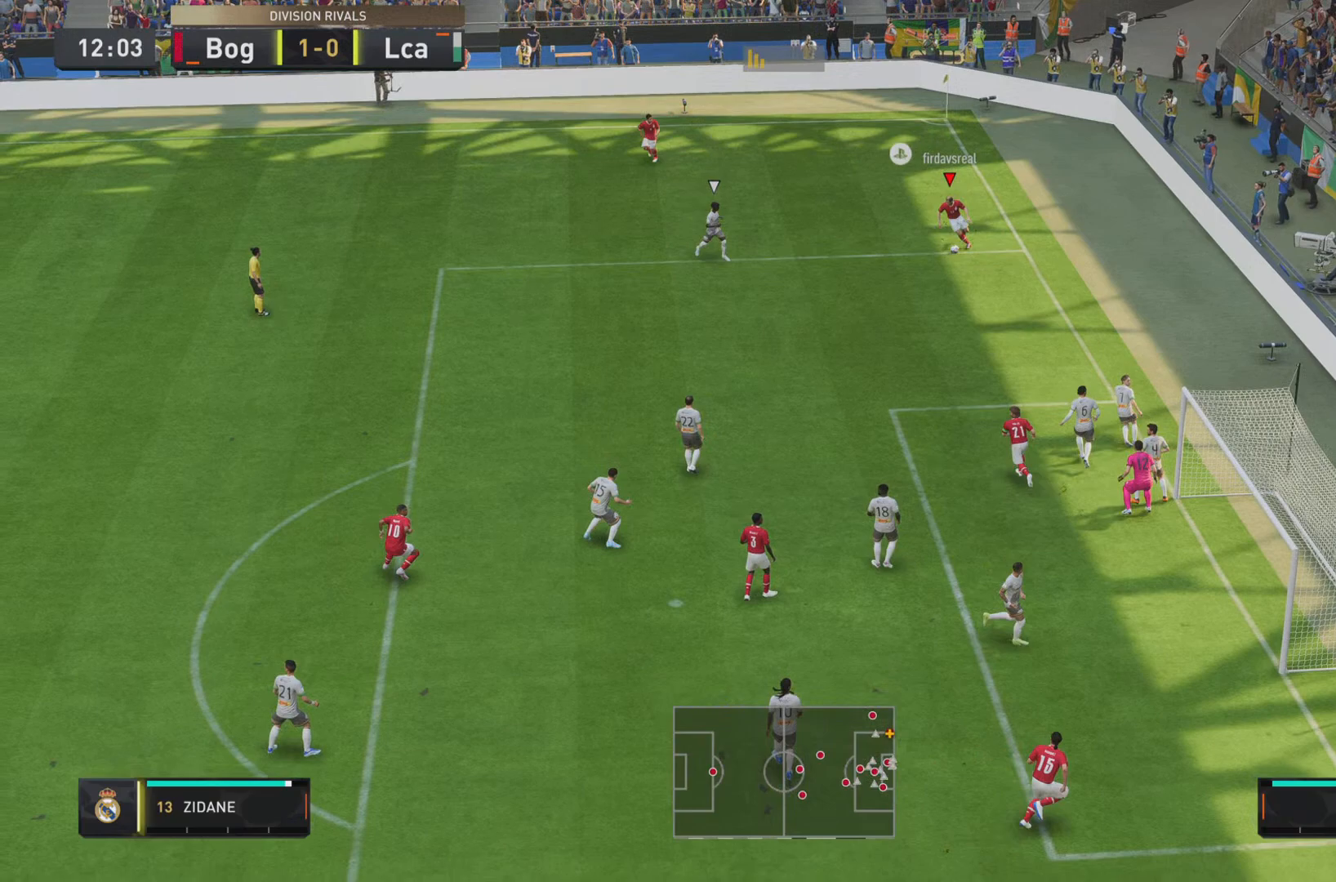
{"buttons": [], "left_stick": "down", "right_stick": "center", "events": [[251, "R1", "up"]]}
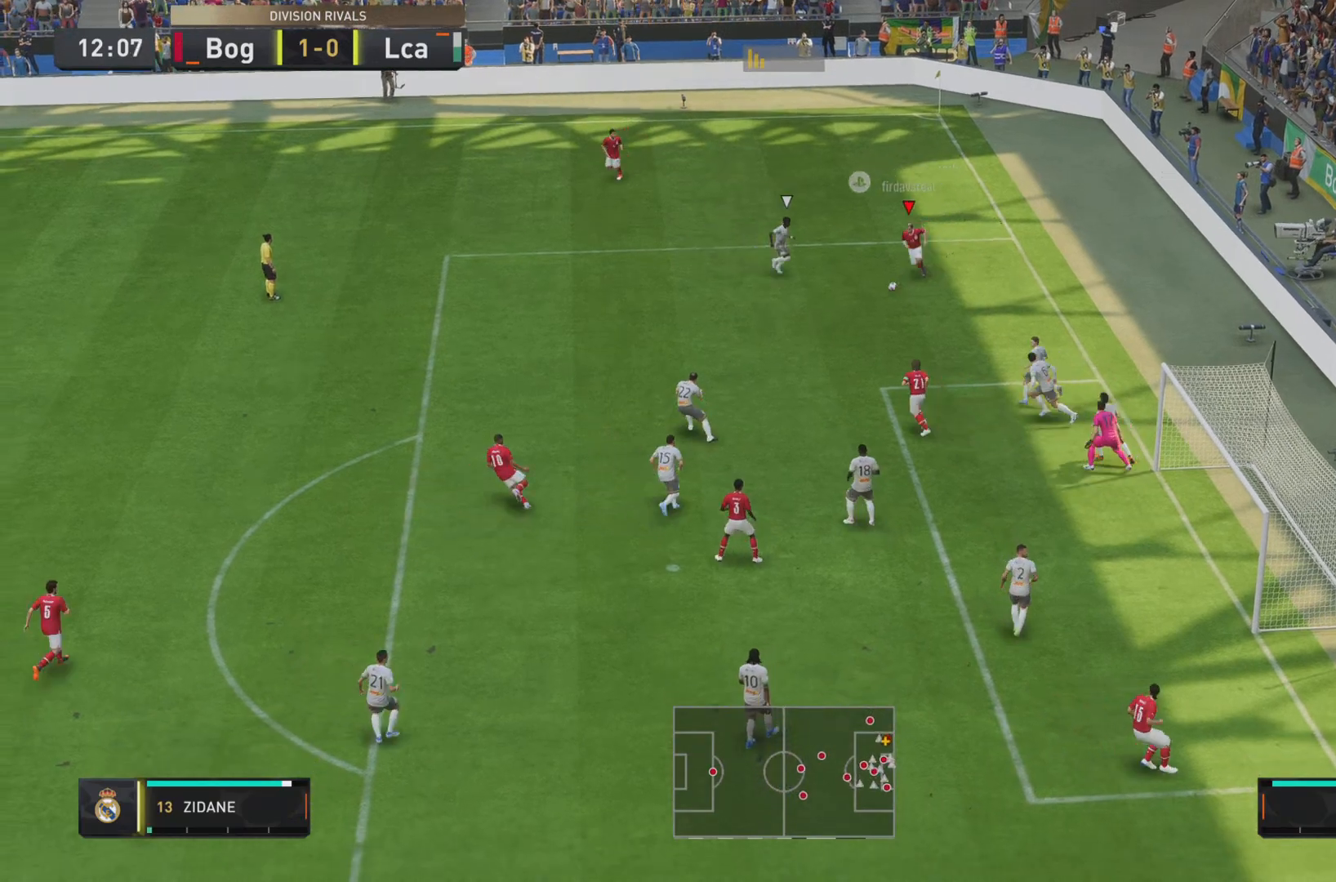
{"buttons": ["R2"], "left_stick": "center", "right_stick": "center", "events": [[17, "SQUARE", "down"], [217, "SQUARE", "up"], [350, "R2", "down"], [384, "left_stick", "center"]]}
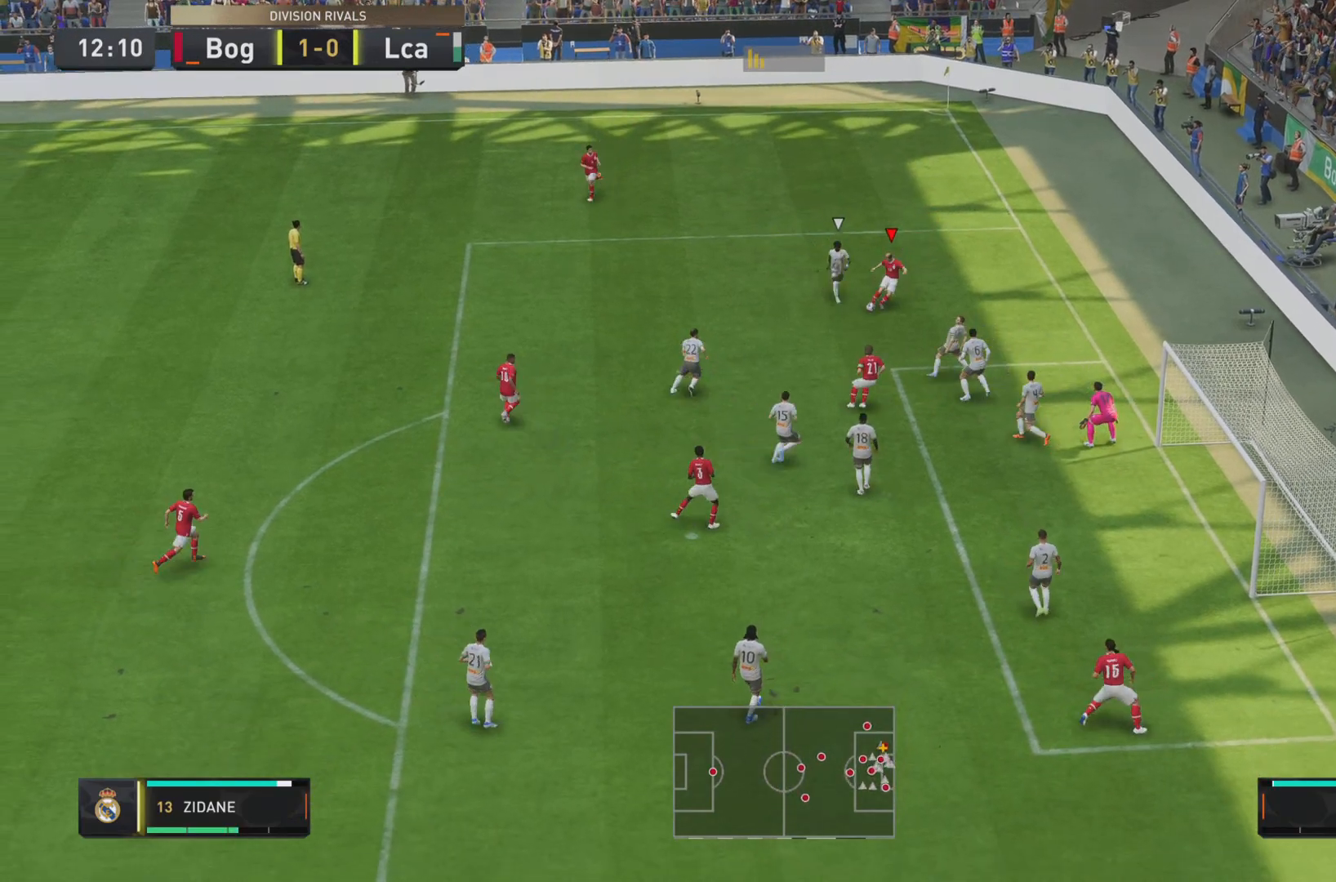
{"buttons": [], "left_stick": "center", "right_stick": "center", "events": [[67, "R2", "up"]]}
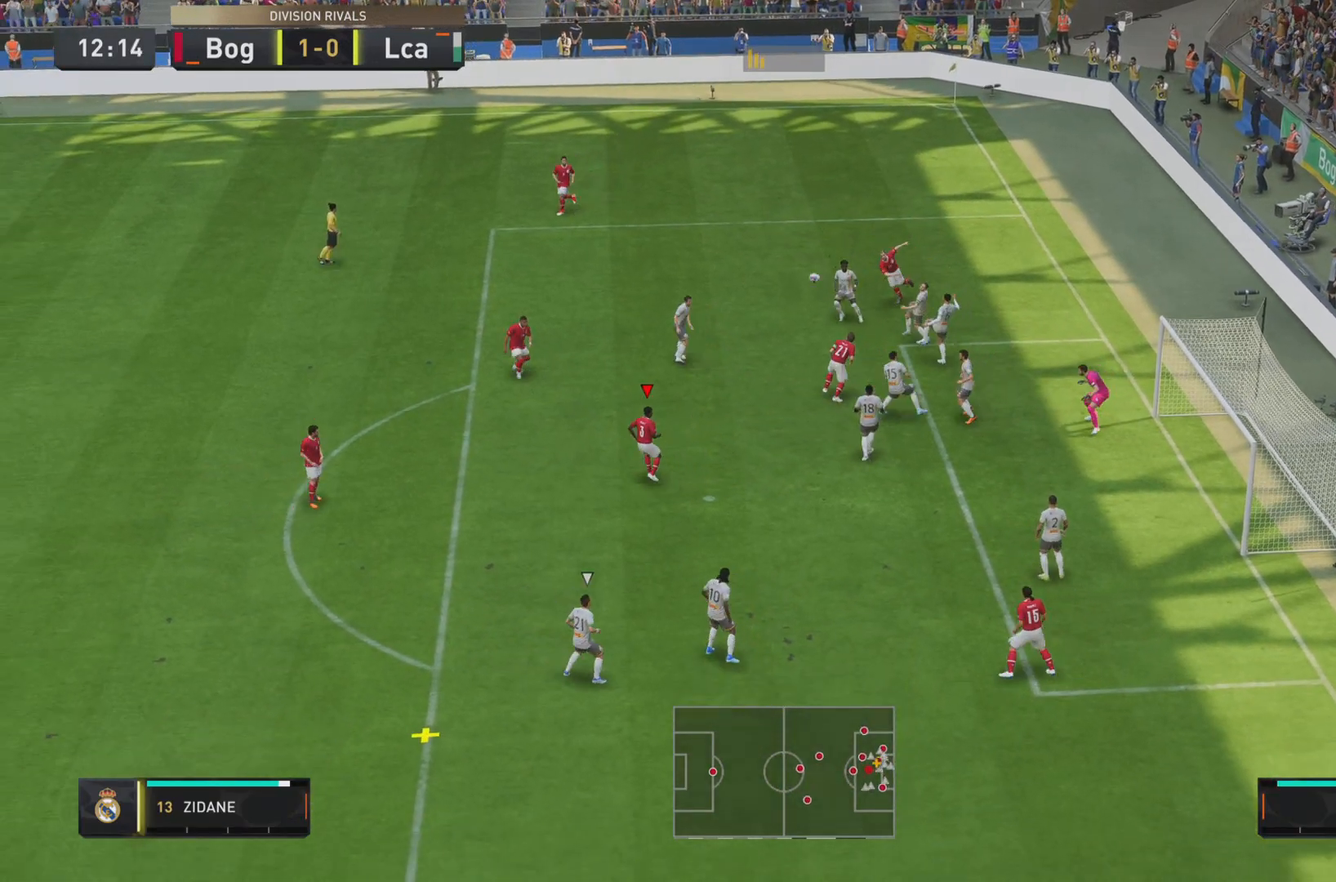
{"buttons": [], "left_stick": "down", "right_stick": "center", "events": [[484, "left_stick", "down"]]}
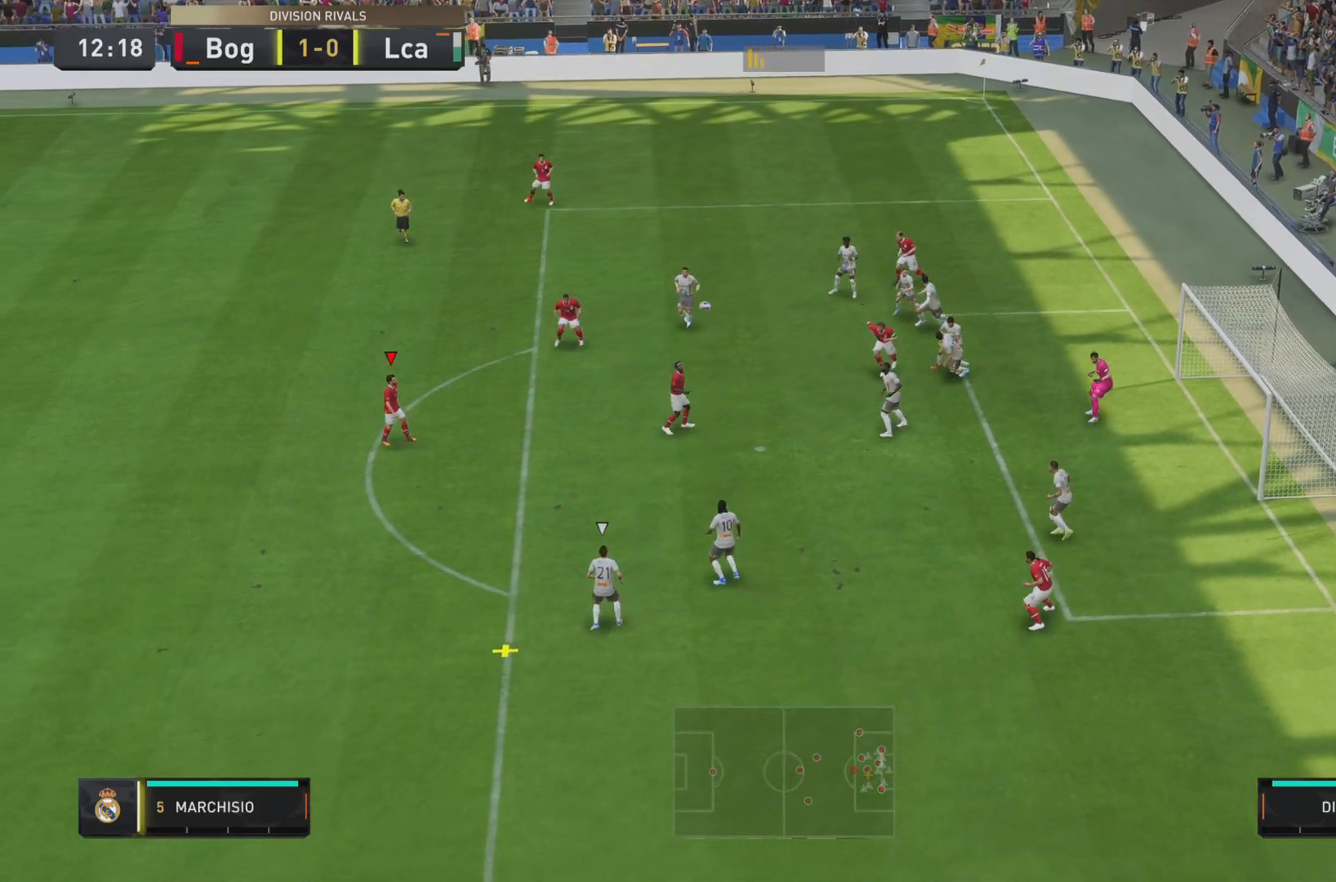
{"buttons": [], "left_stick": "down-left", "right_stick": "center", "events": [[167, "left_stick", "down-left"]]}
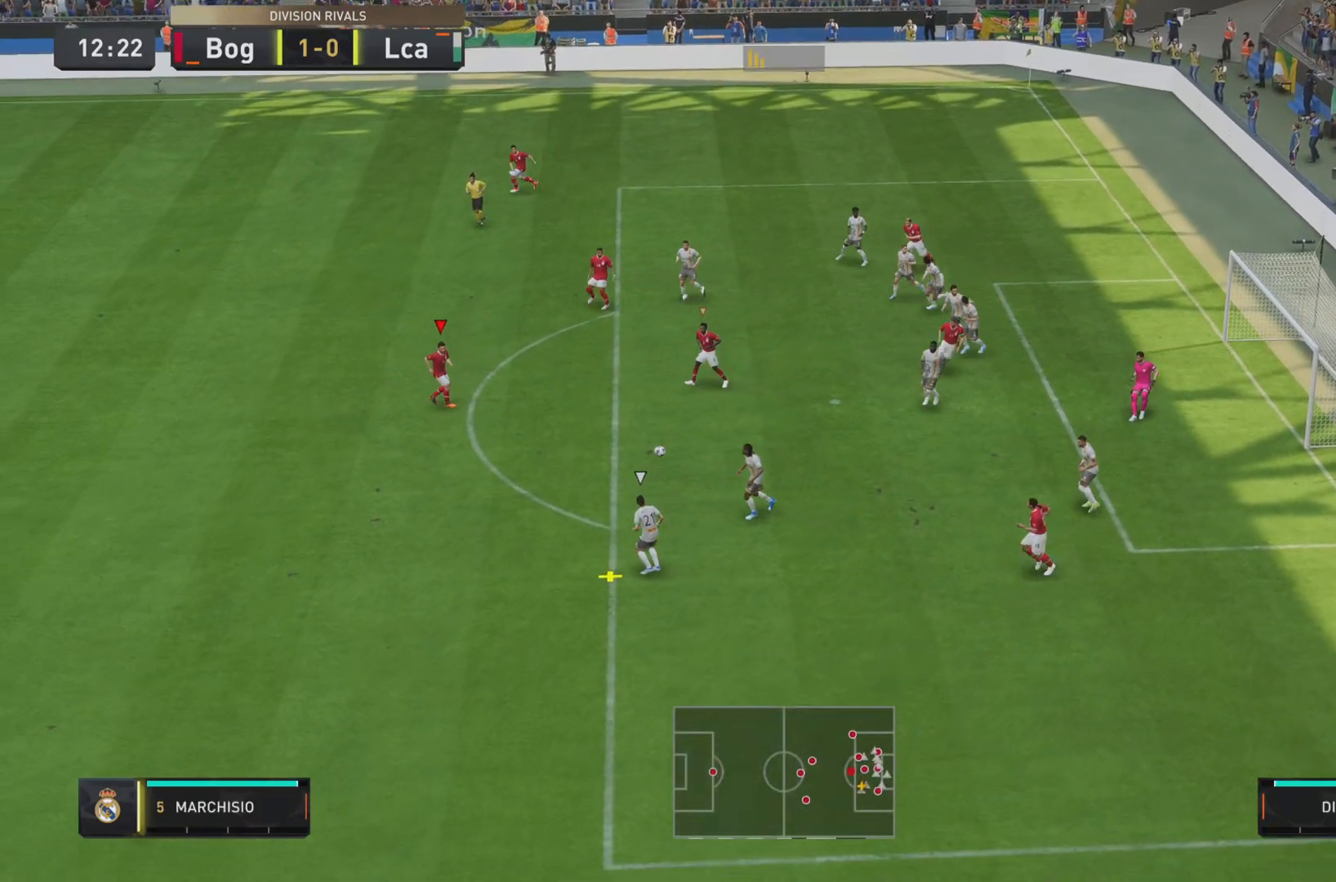
{"buttons": ["R2"], "left_stick": "down-left", "right_stick": "center", "events": [[33, "R1", "down"], [267, "R2", "down"], [500, "R1", "up"]]}
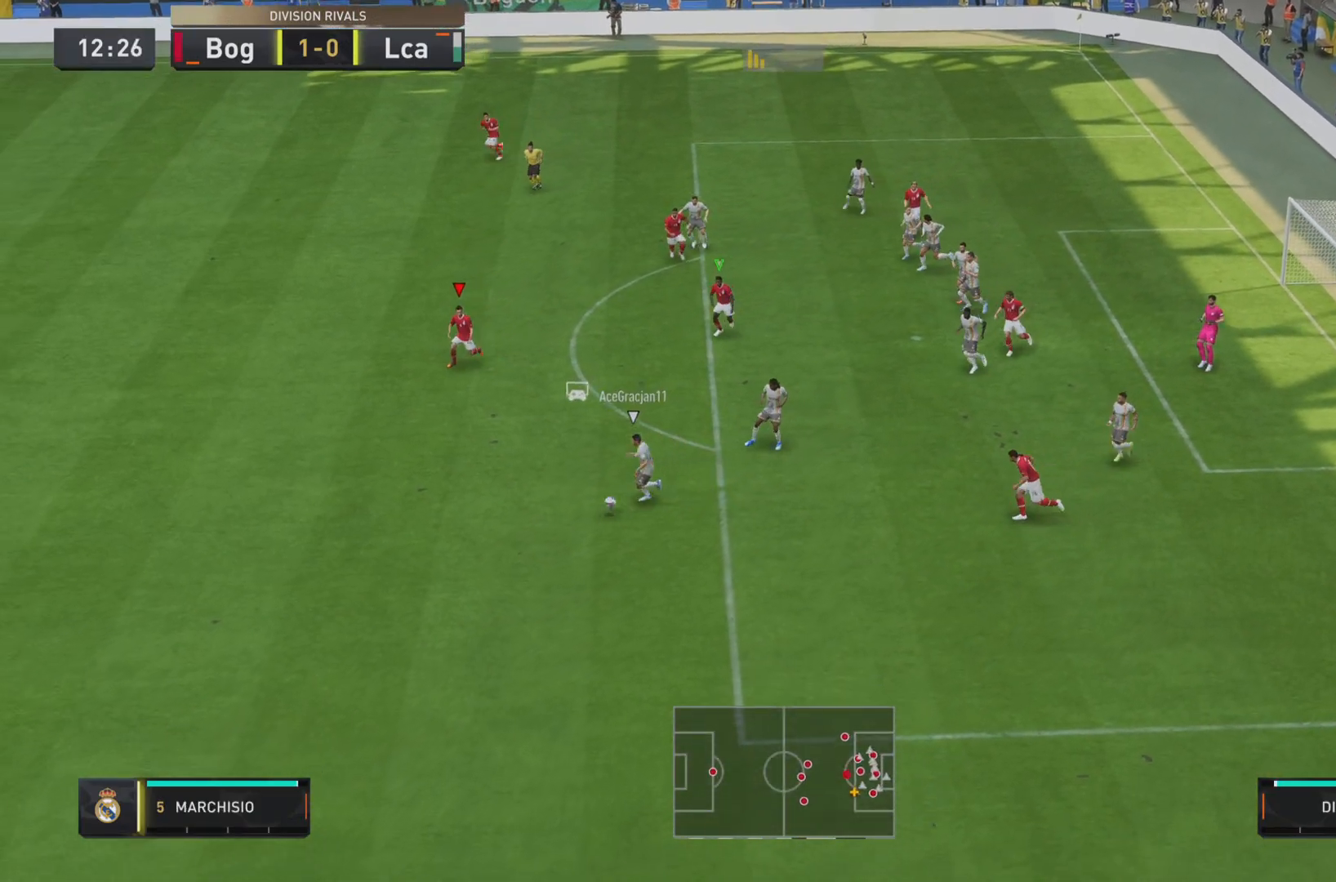
{"buttons": ["R1"], "left_stick": "down-left", "right_stick": "center", "events": [[50, "R1", "down"], [301, "R2", "up"]]}
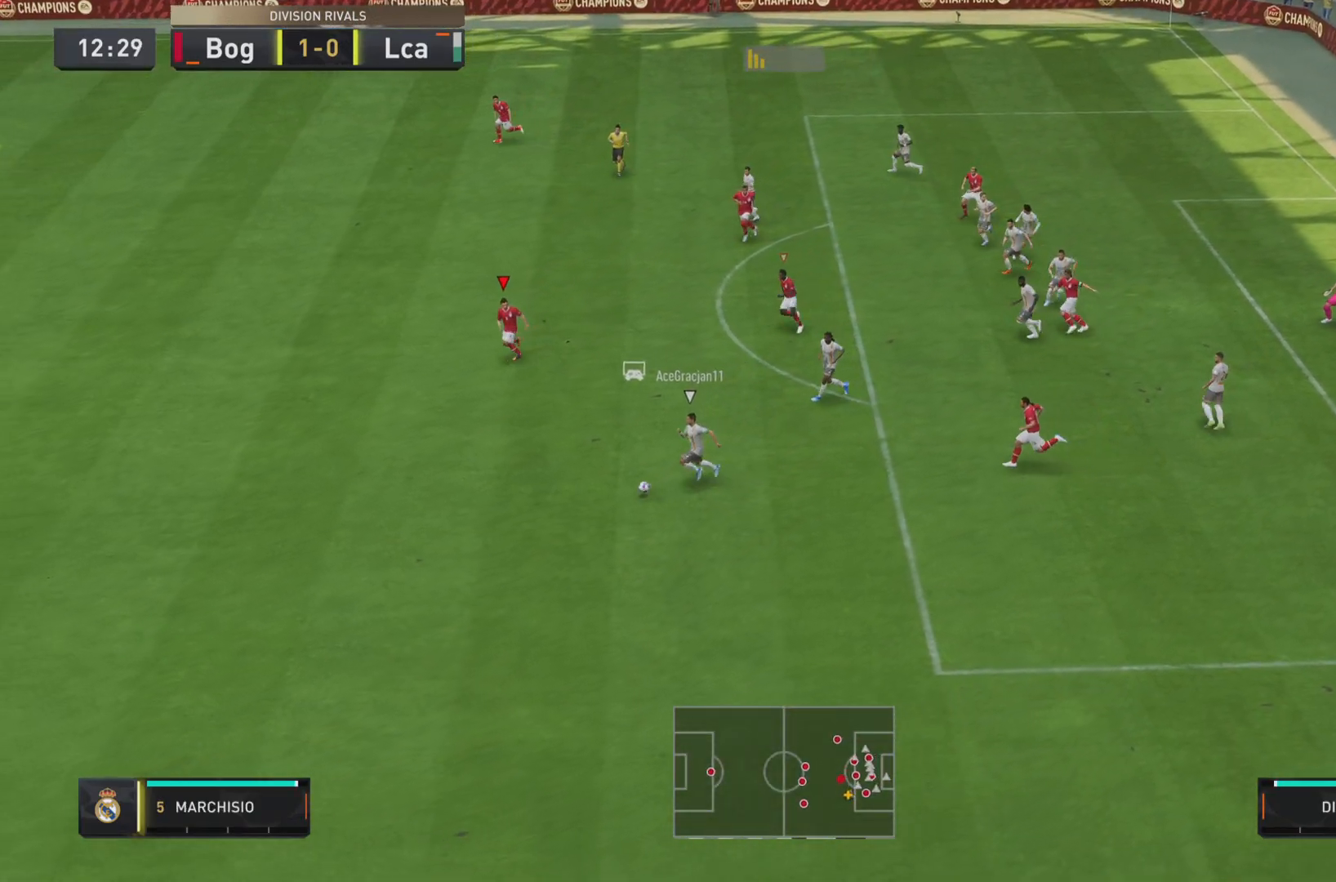
{"buttons": ["R1", "R2"], "left_stick": "down-left", "right_stick": "center", "events": [[417, "R2", "down"]]}
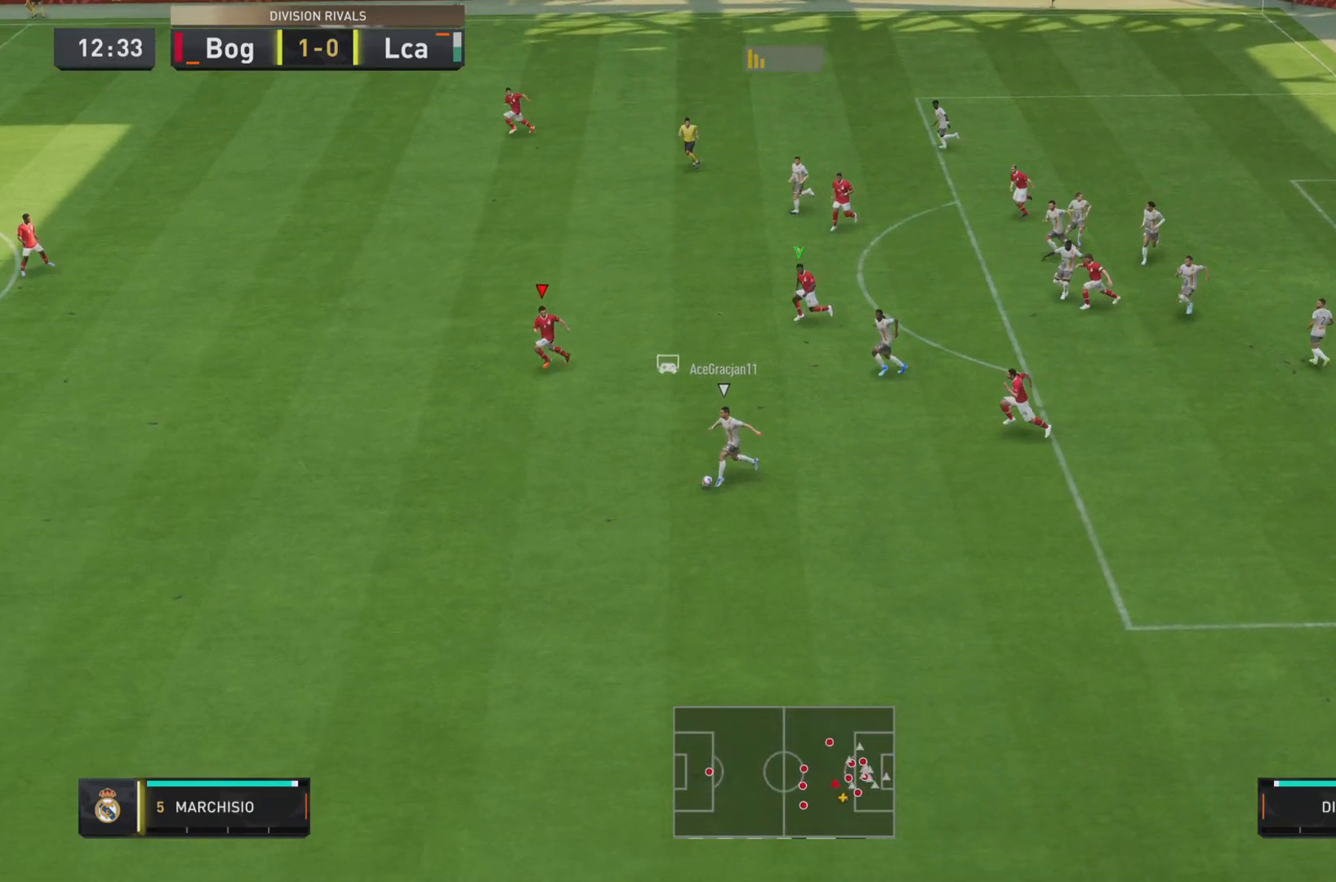
{"buttons": ["R1", "R2"], "left_stick": "down-left", "right_stick": "center", "events": []}
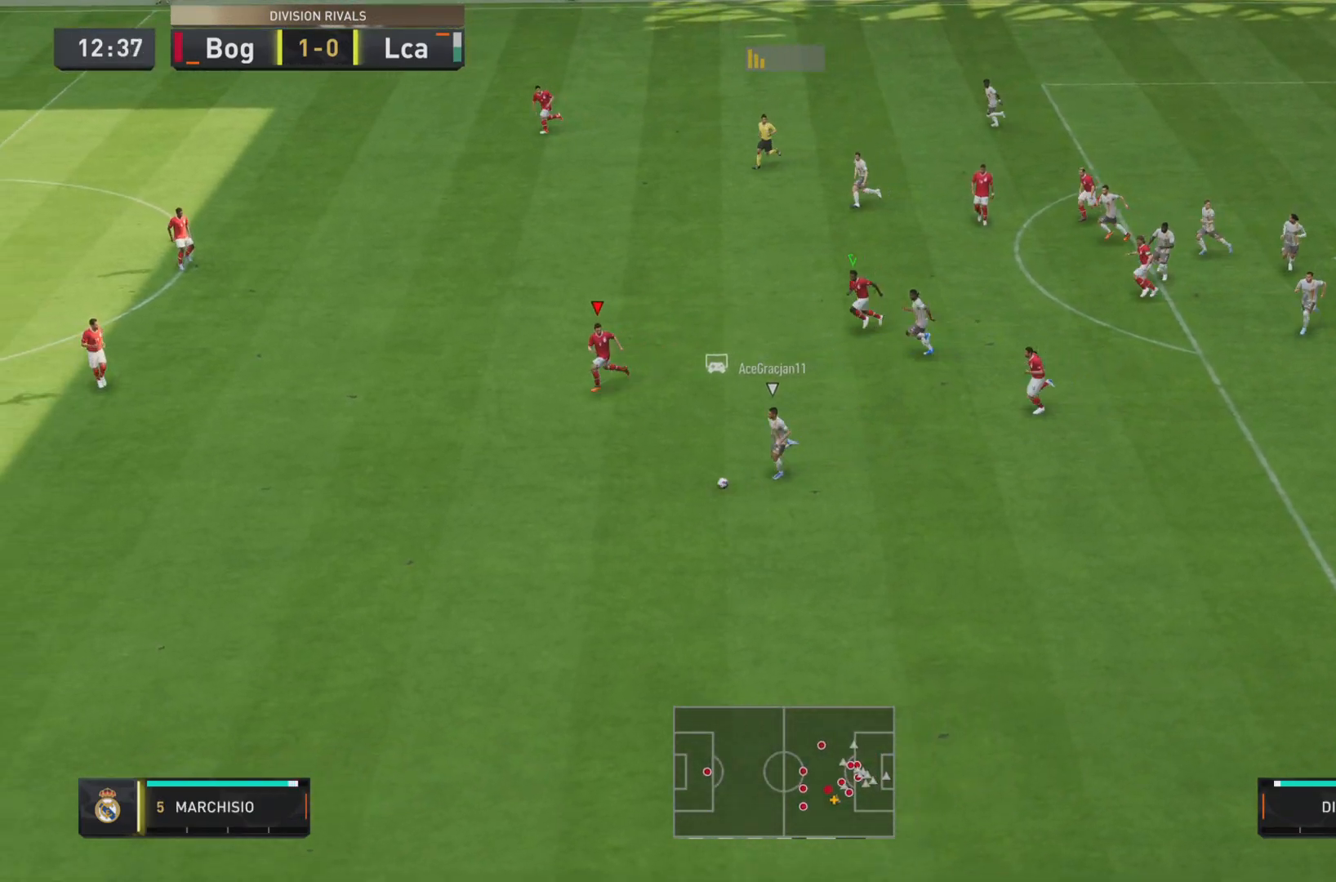
{"buttons": ["L1", "R1", "R2"], "left_stick": "down", "right_stick": "center", "events": [[467, "L1", "down"], [467, "left_stick", "down"]]}
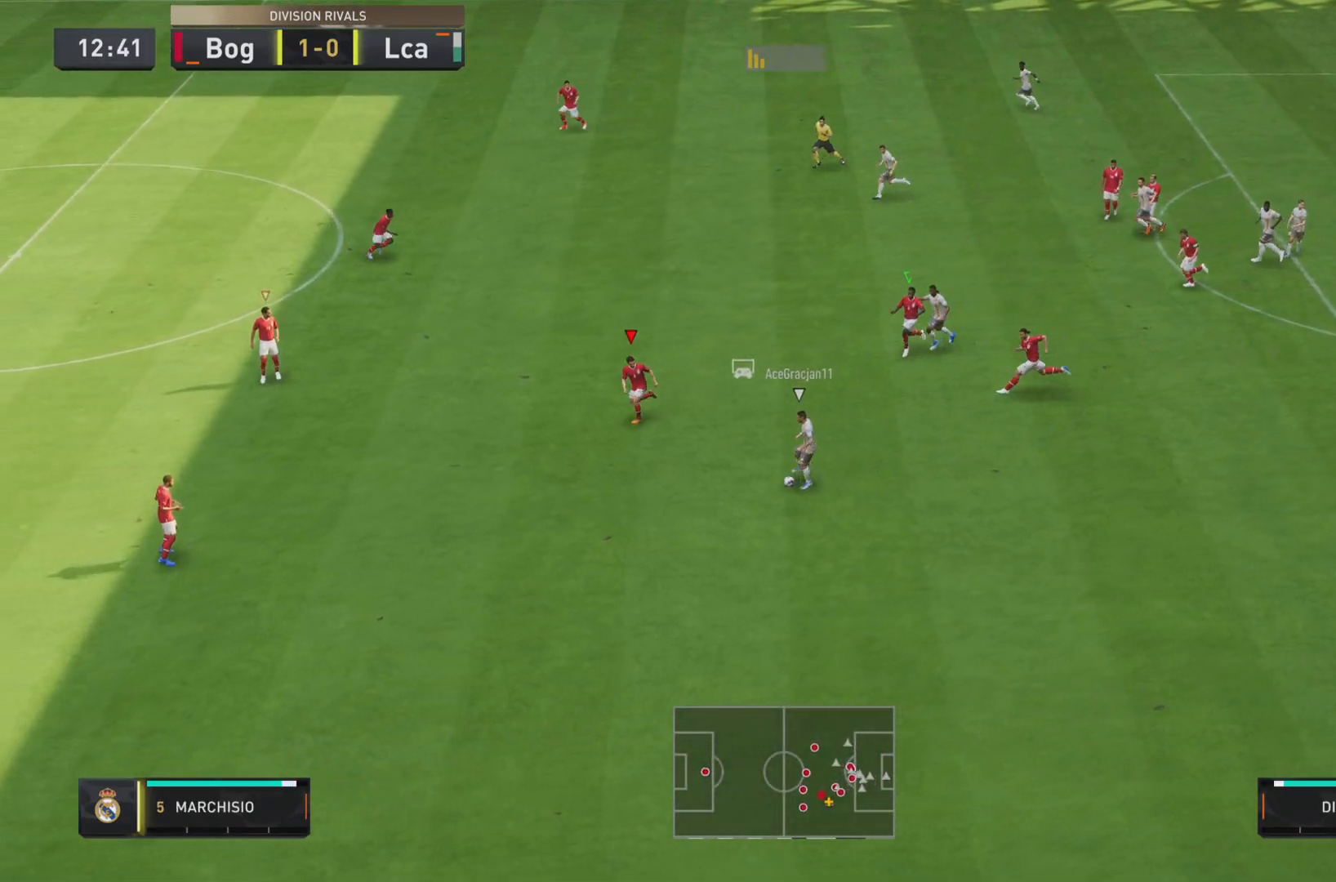
{"buttons": ["L1", "R1"], "left_stick": "up-right", "right_stick": "center", "events": [[134, "R1", "up"], [167, "left_stick", "down-right"], [184, "R2", "up"], [267, "left_stick", "right"], [451, "left_stick", "up-right"], [468, "R1", "down"]]}
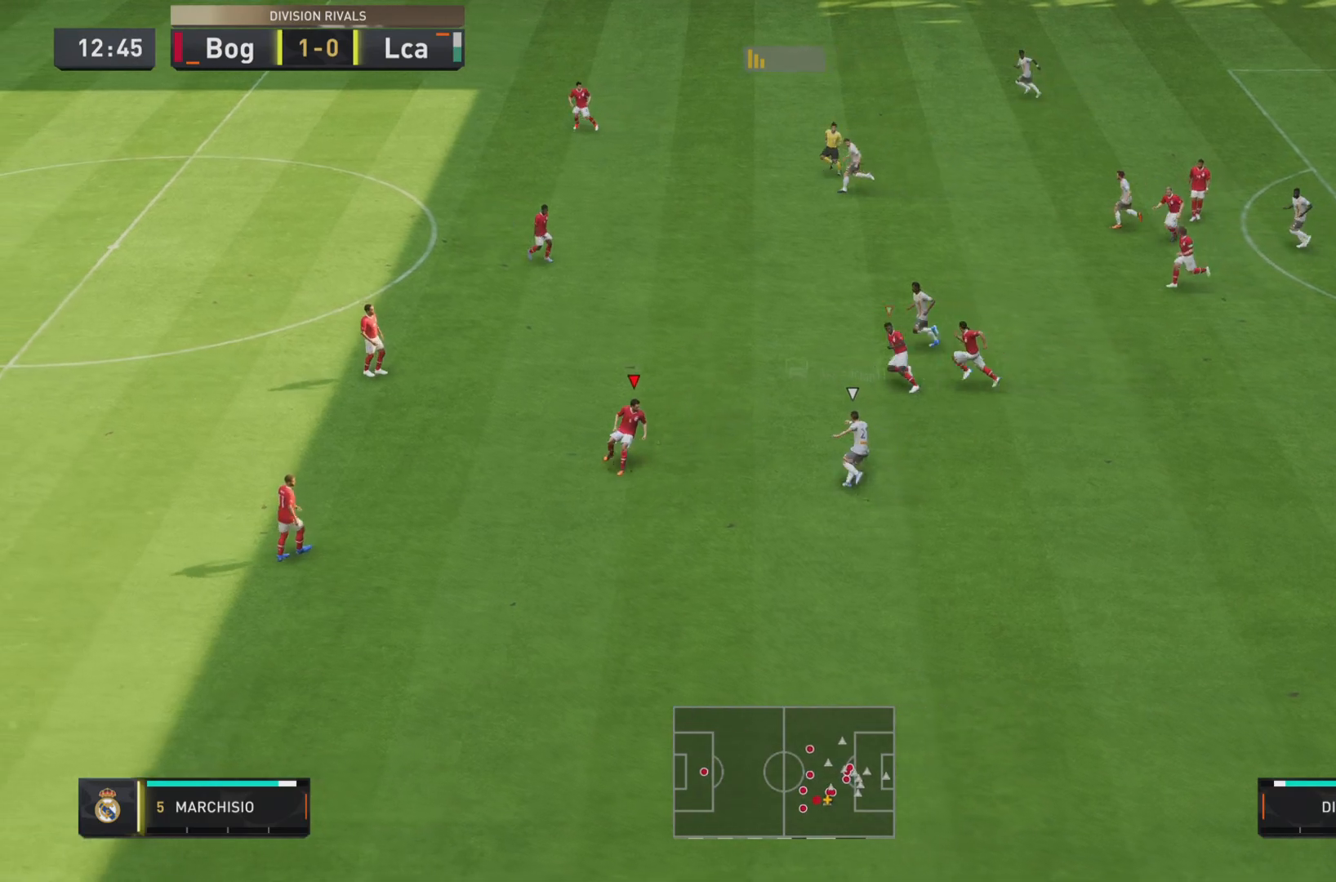
{"buttons": ["L1", "R1", "R2"], "left_stick": "right", "right_stick": "center", "events": [[167, "left_stick", "right"], [317, "R2", "down"]]}
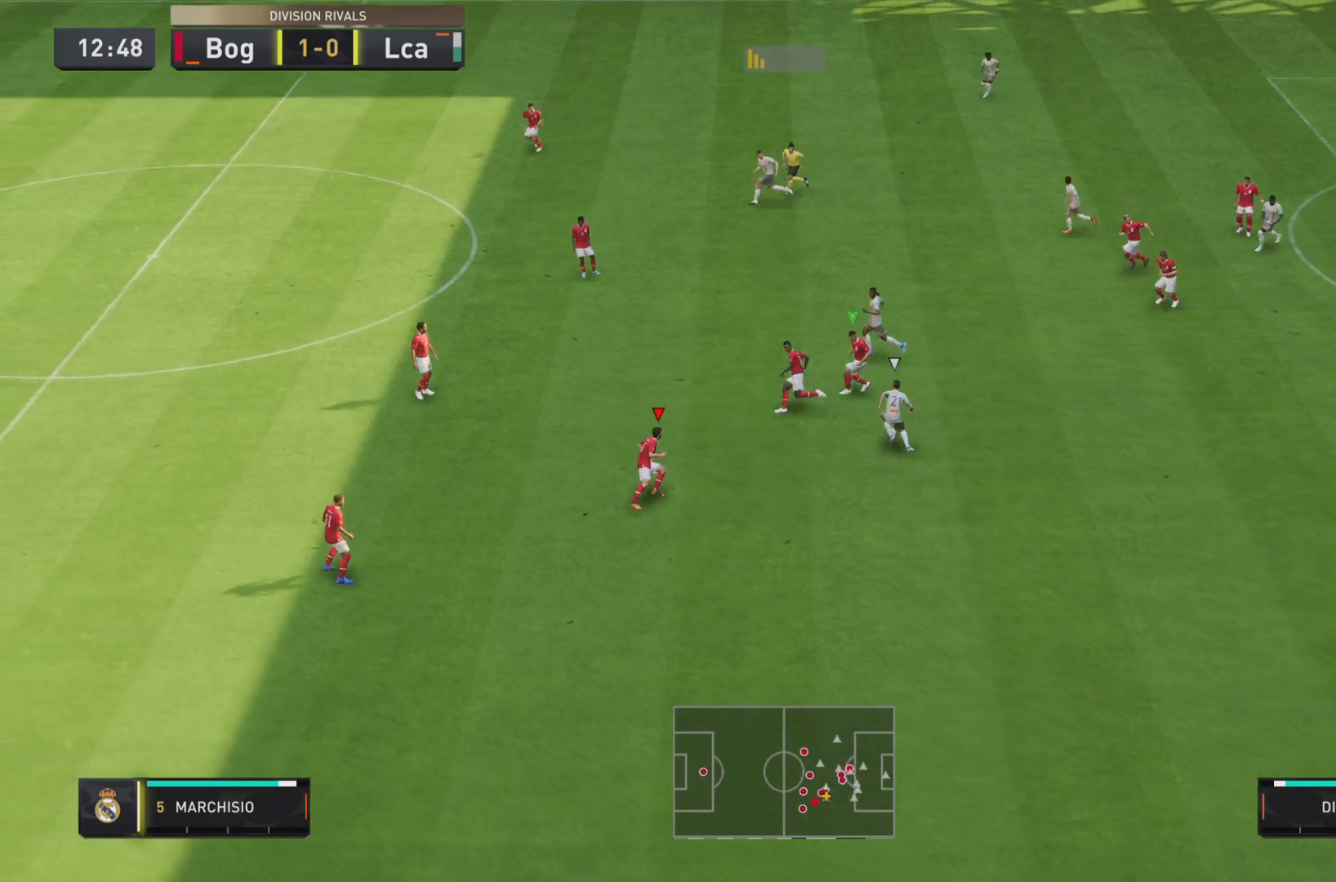
{"buttons": ["L1", "R1"], "left_stick": "up-right", "right_stick": "center", "events": [[17, "L1", "up"], [67, "left_stick", "down"], [117, "L2", "down"], [151, "left_stick", "down-right"], [201, "L2", "up"], [217, "R1", "up"], [284, "L1", "down"], [284, "left_stick", "right"], [301, "R2", "up"], [384, "R1", "down"], [417, "left_stick", "up-right"]]}